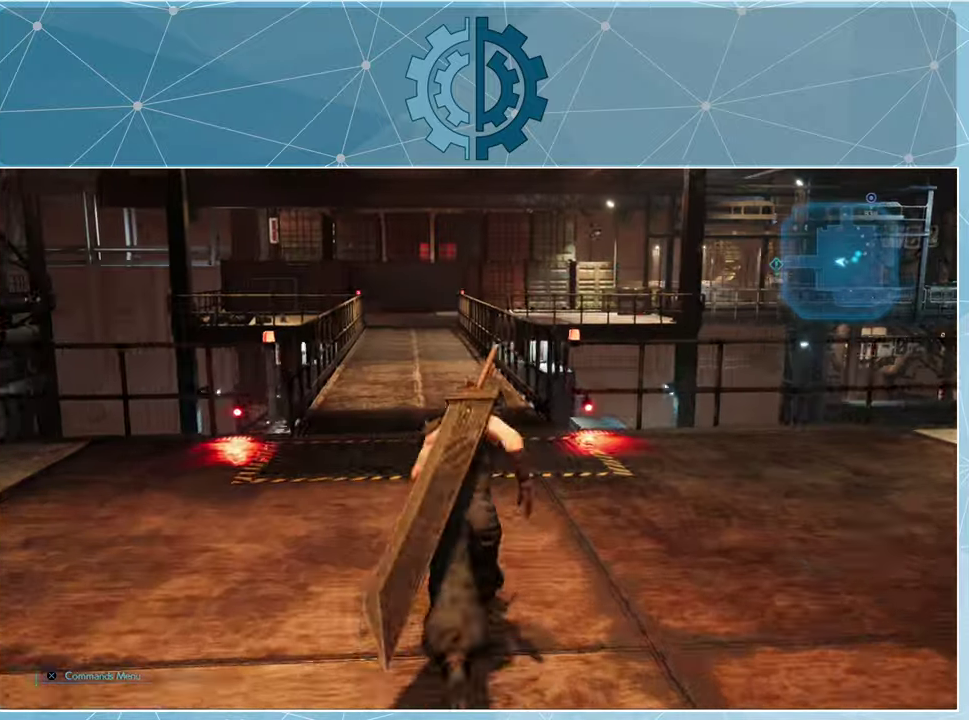
Gameplay with a controller (PlayStation layout); each line is a JSON object with the inputs held at the frame after it. "events" lists button and stick changes between this image and that frame as [ms after this image, input, new state], when the widget could be followed in between.
{"buttons": ["R1"], "left_stick": "up", "right_stick": "right", "events": [[400, "right_stick", "right"]]}
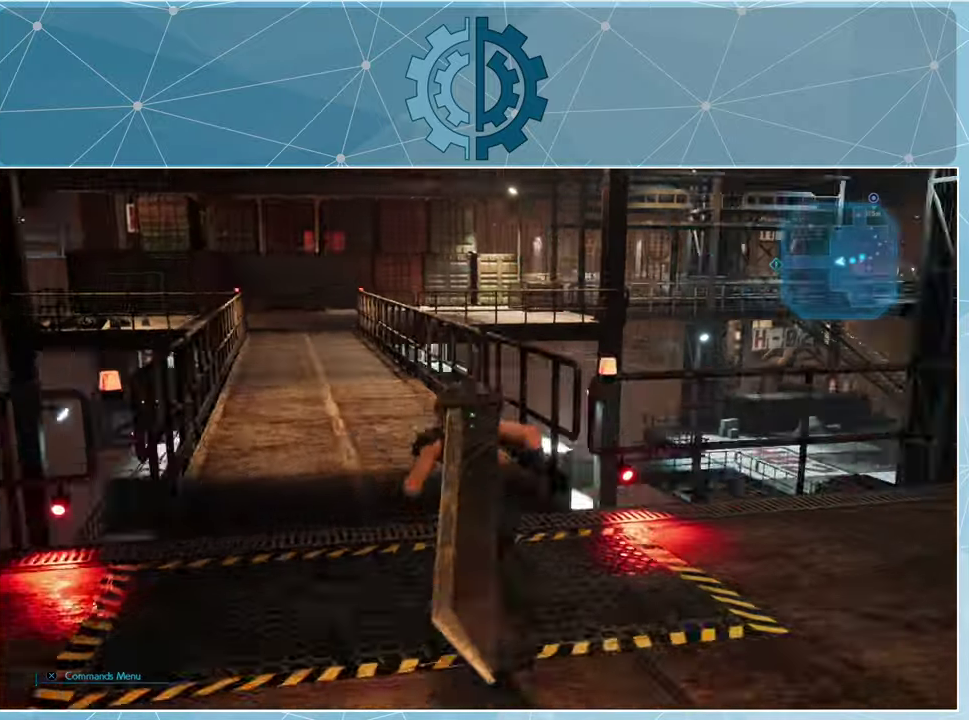
{"buttons": ["R1"], "left_stick": "up", "right_stick": "right", "events": [[67, "right_stick", "center"], [434, "right_stick", "right"]]}
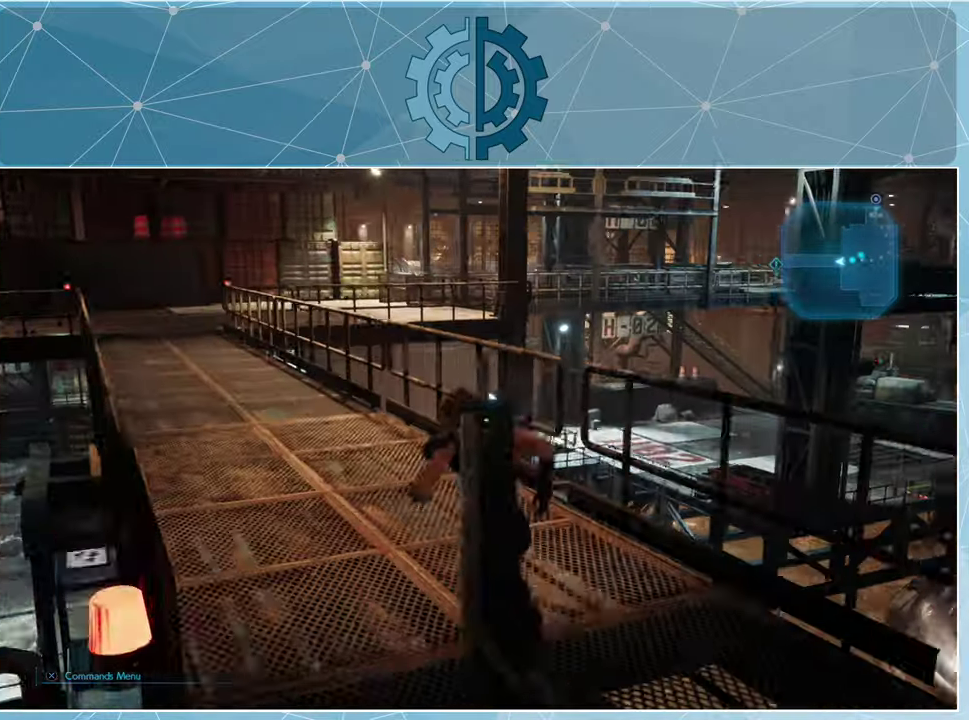
{"buttons": ["R1"], "left_stick": "up", "right_stick": "center", "events": [[134, "right_stick", "center"]]}
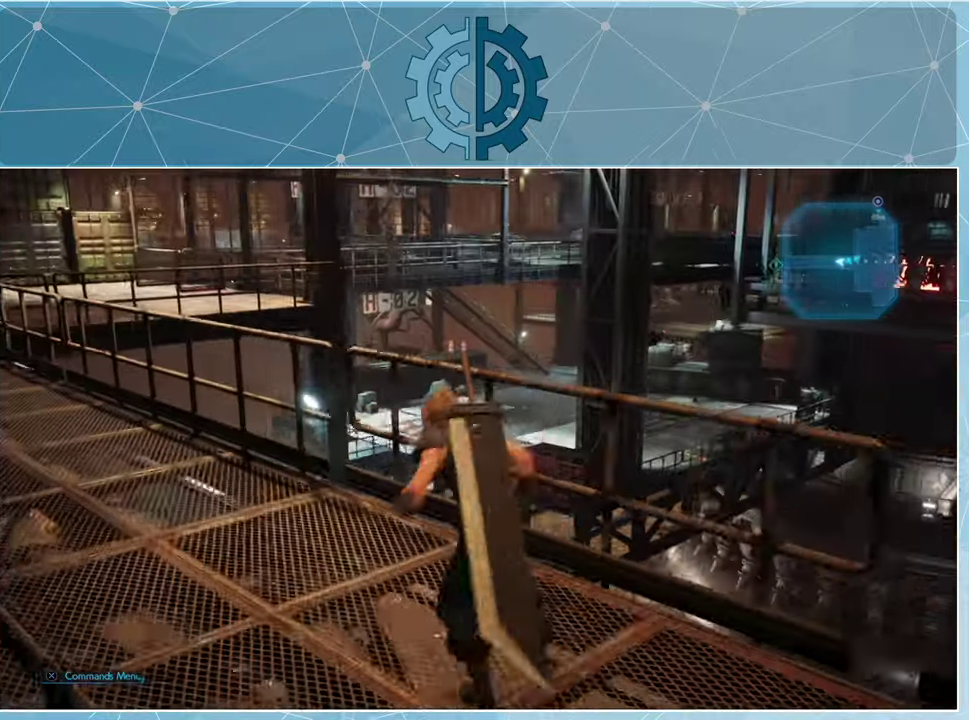
{"buttons": ["R1"], "left_stick": "up", "right_stick": "center", "events": []}
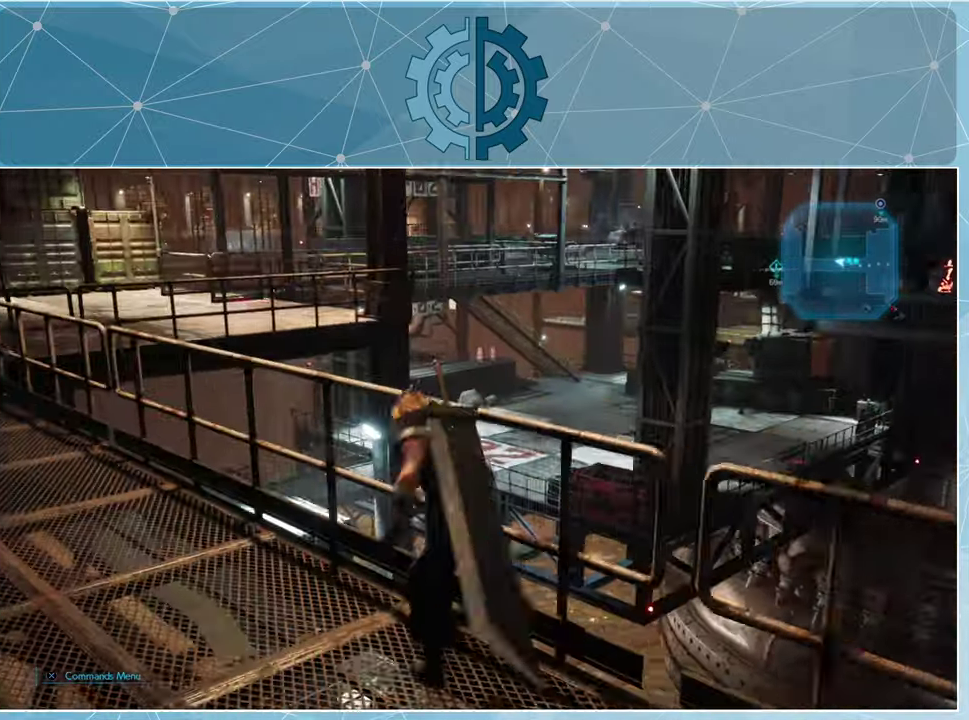
{"buttons": ["R1"], "left_stick": "up", "right_stick": "center", "events": []}
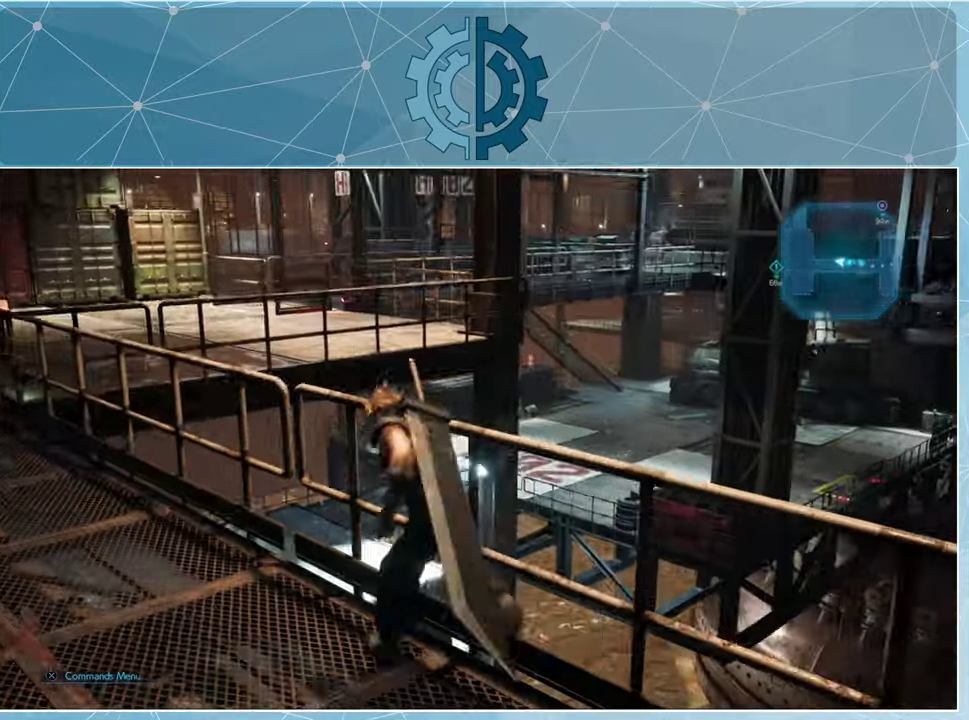
{"buttons": ["R1"], "left_stick": "up", "right_stick": "left", "events": [[300, "right_stick", "left"]]}
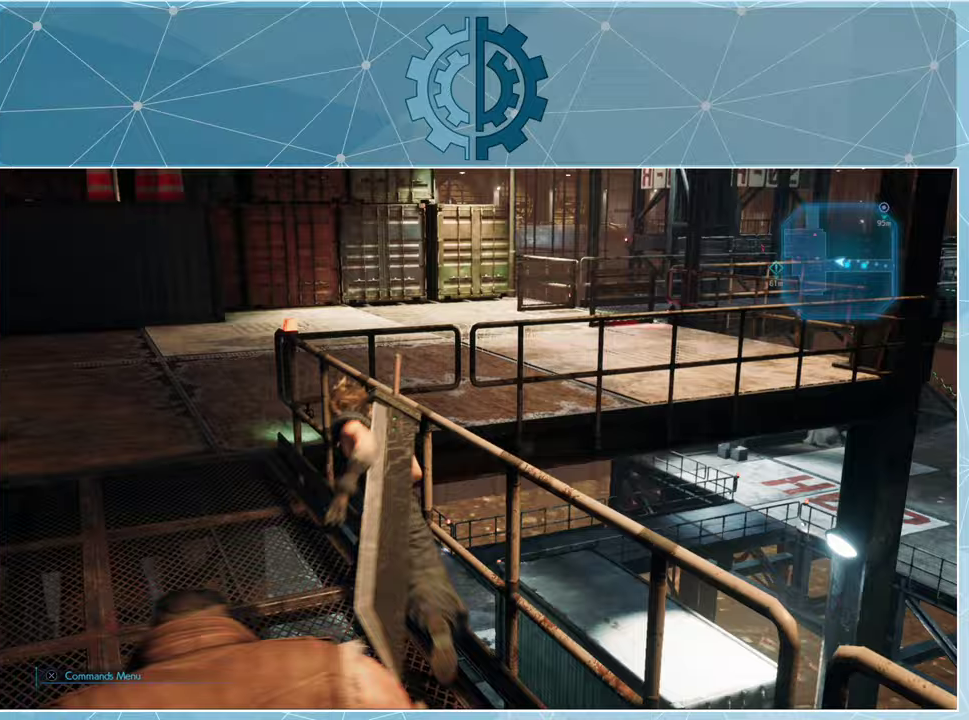
{"buttons": ["R1"], "left_stick": "center", "right_stick": "right", "events": [[100, "right_stick", "center"], [267, "left_stick", "center"], [500, "right_stick", "right"]]}
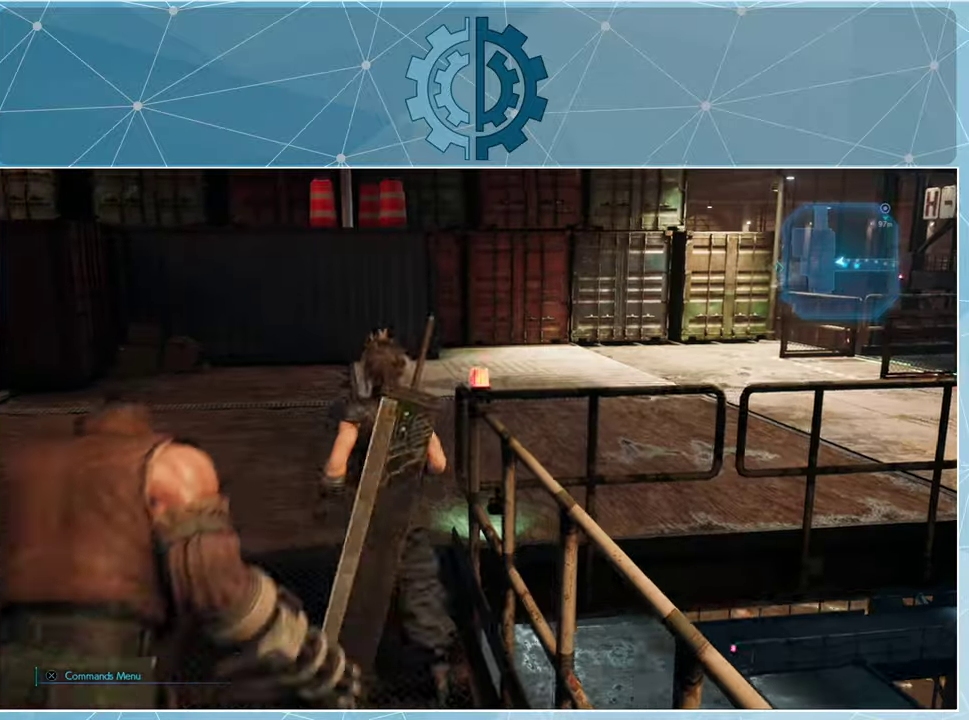
{"buttons": ["R1"], "left_stick": "up-left", "right_stick": "right", "events": [[133, "left_stick", "left"], [300, "left_stick", "up-left"], [333, "right_stick", "center"], [500, "right_stick", "right"]]}
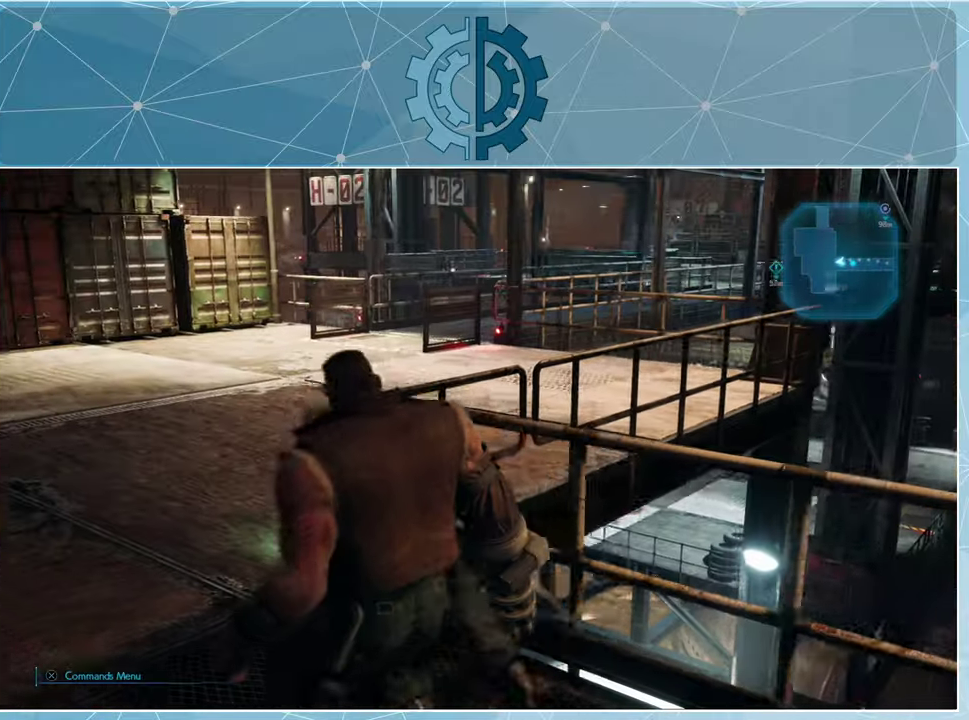
{"buttons": ["R1"], "left_stick": "up-left", "right_stick": "center", "events": [[200, "right_stick", "center"]]}
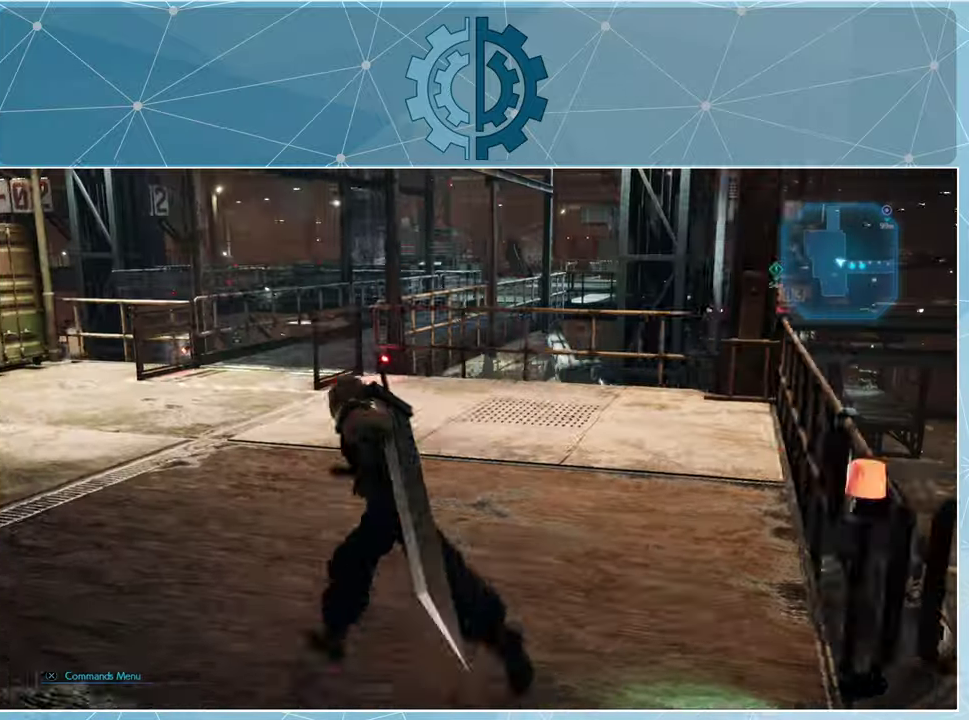
{"buttons": [], "left_stick": "up-left", "right_stick": "center", "events": [[133, "right_stick", "right"], [467, "right_stick", "center"], [500, "R1", "up"]]}
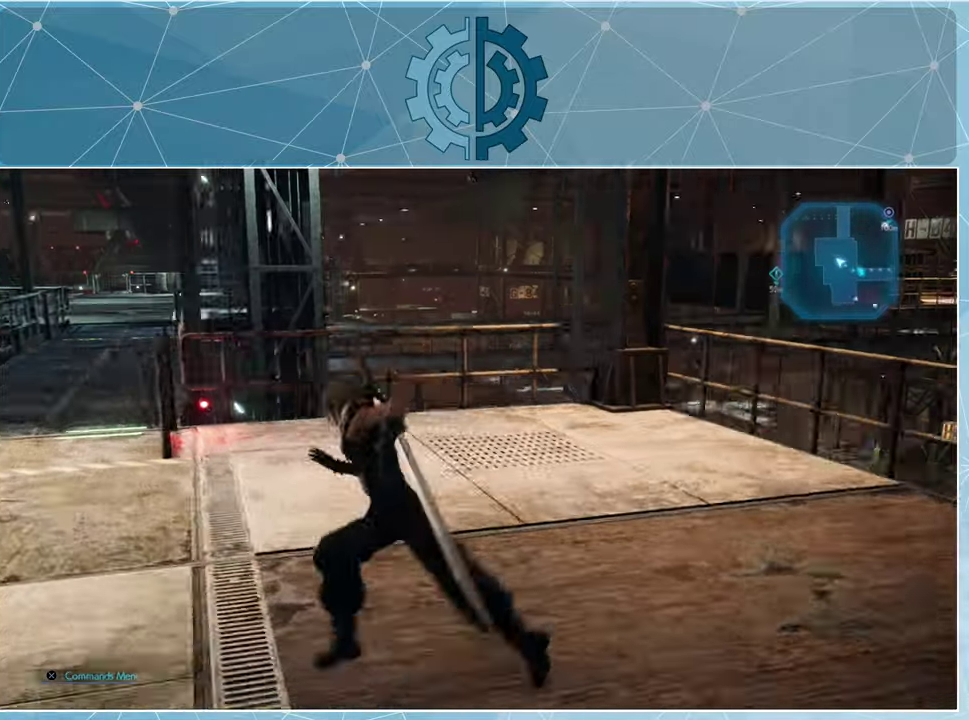
{"buttons": [], "left_stick": "center", "right_stick": "left", "events": [[67, "left_stick", "center"], [300, "right_stick", "left"]]}
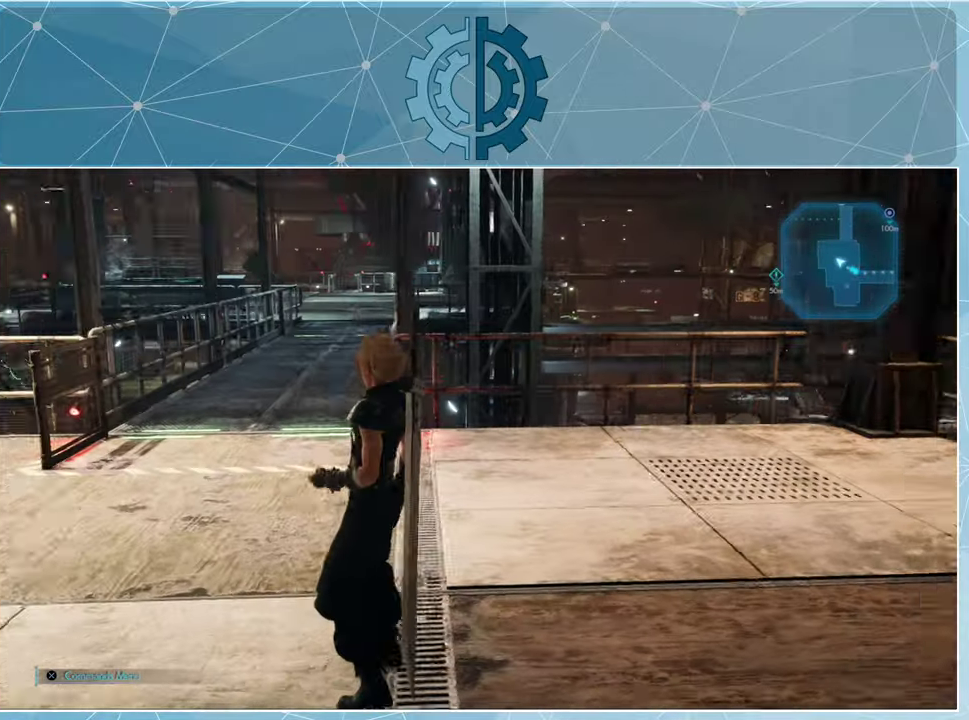
{"buttons": [], "left_stick": "center", "right_stick": "left", "events": [[200, "right_stick", "center"], [433, "right_stick", "left"]]}
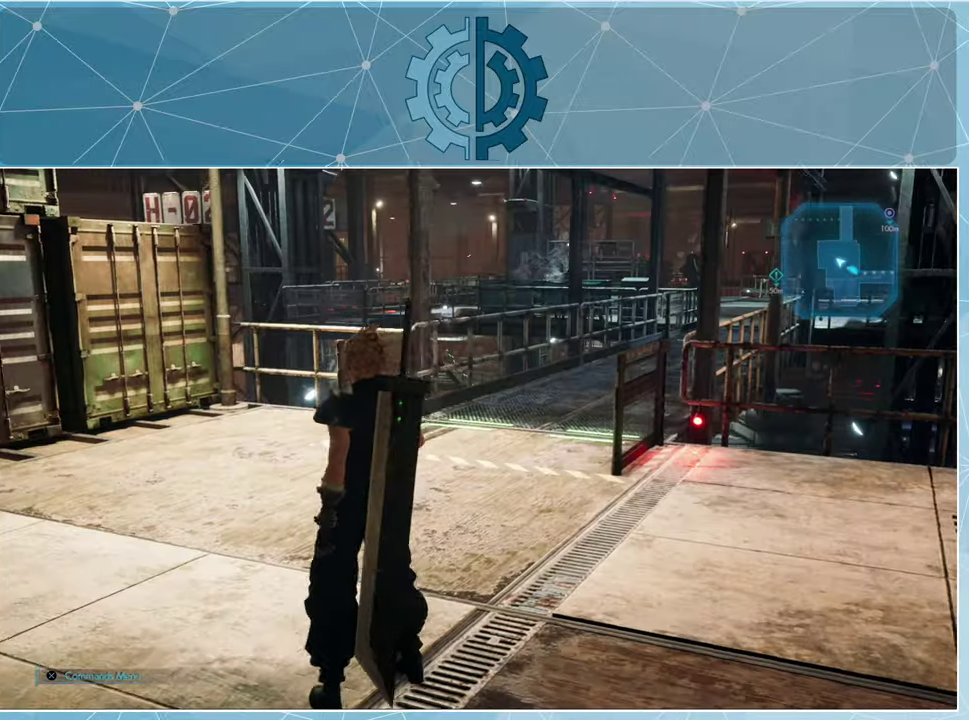
{"buttons": [], "left_stick": "up-left", "right_stick": "left", "events": [[367, "left_stick", "up-left"]]}
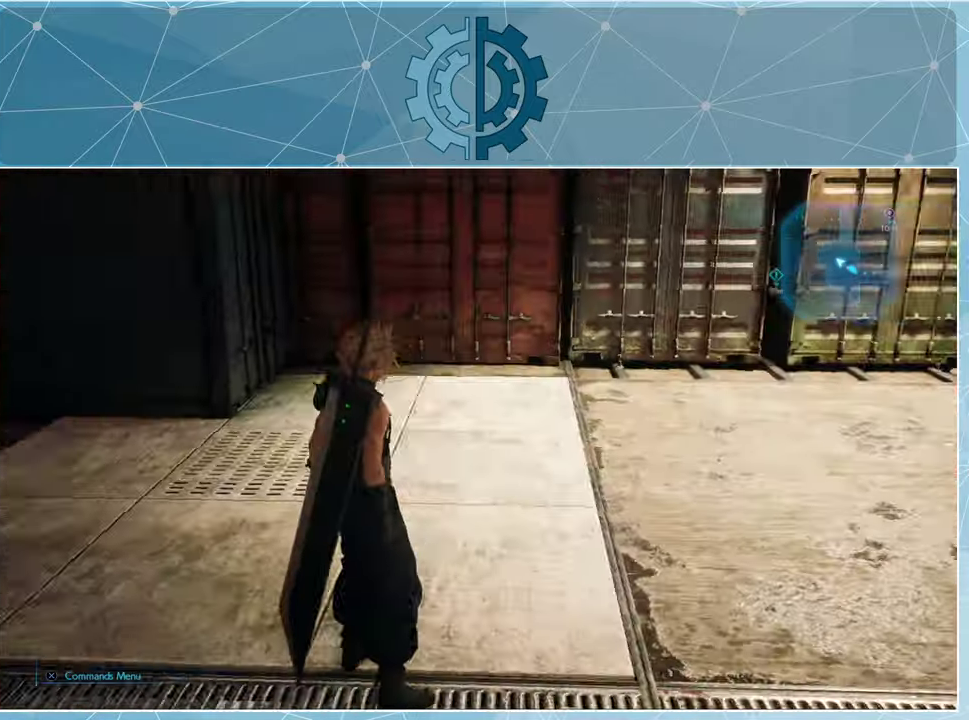
{"buttons": ["R1"], "left_stick": "up-left", "right_stick": "center", "events": [[233, "R1", "down"], [300, "right_stick", "center"]]}
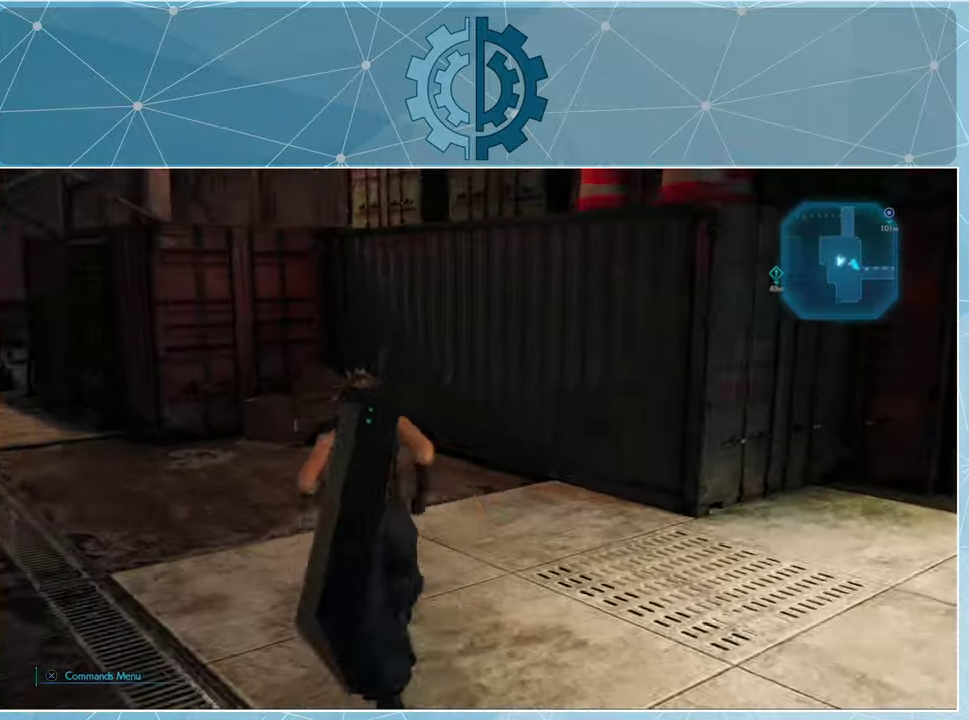
{"buttons": [], "left_stick": "up-left", "right_stick": "left", "events": [[33, "right_stick", "left"], [367, "R1", "up"]]}
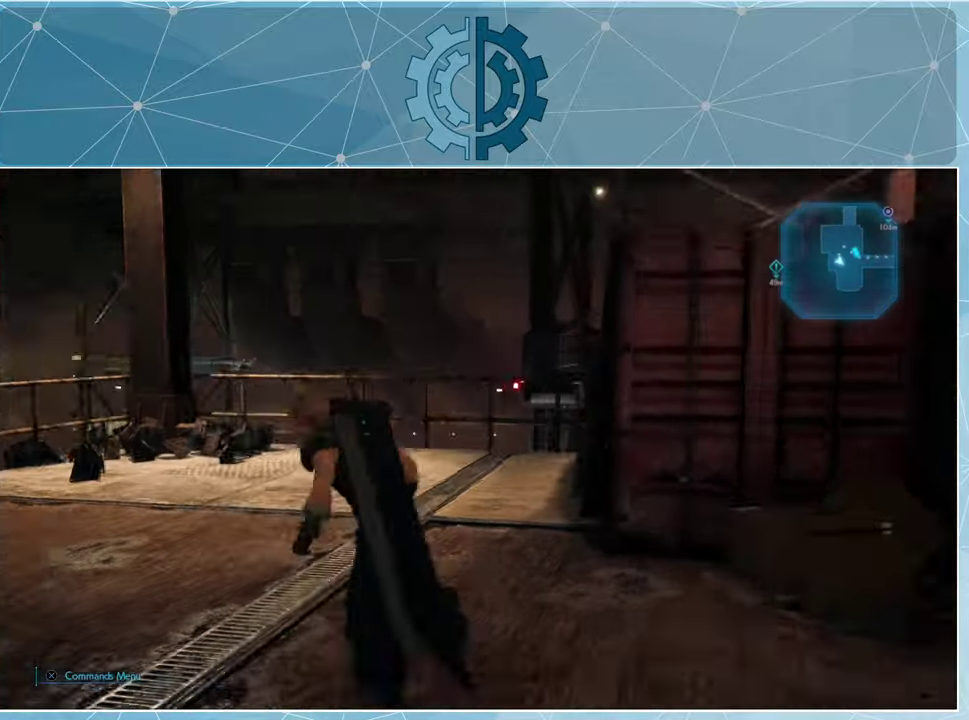
{"buttons": ["R1"], "left_stick": "up-right", "right_stick": "left", "events": [[33, "left_stick", "up"], [133, "R1", "down"], [367, "left_stick", "up-right"]]}
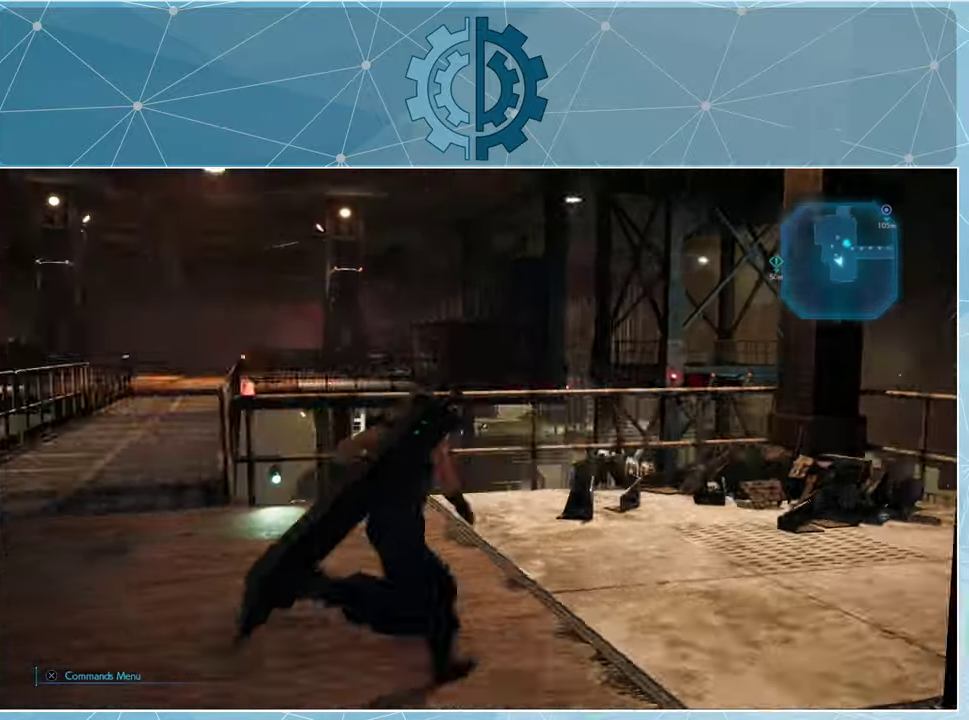
{"buttons": ["R1"], "left_stick": "up", "right_stick": "center", "events": [[33, "left_stick", "center"], [366, "left_stick", "up"], [500, "right_stick", "center"]]}
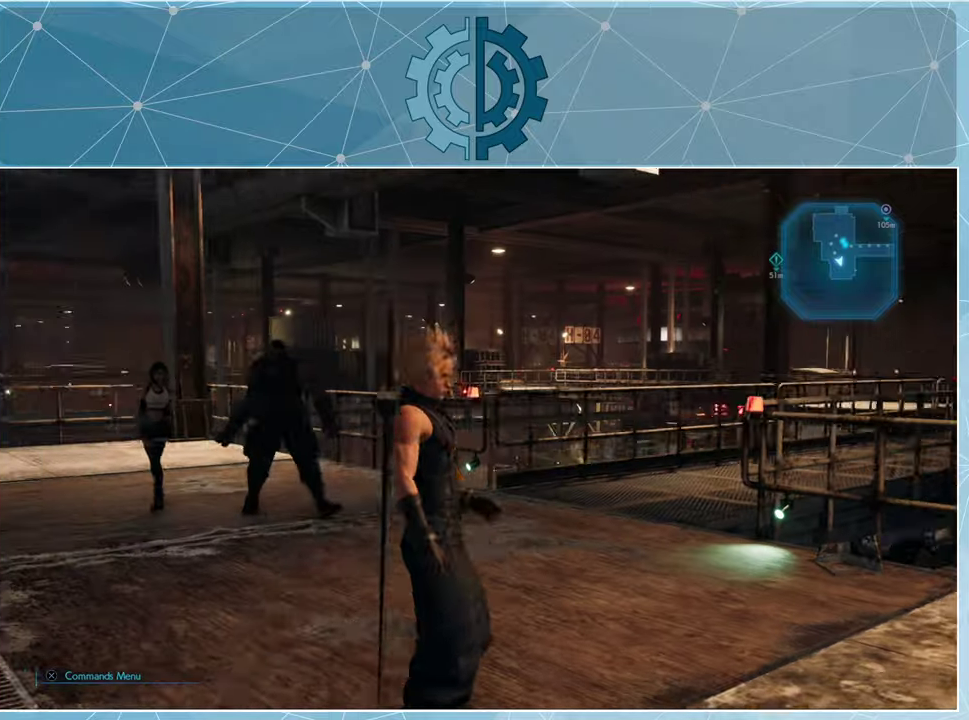
{"buttons": ["R1"], "left_stick": "up", "right_stick": "center", "events": [[166, "right_stick", "left"], [433, "right_stick", "center"]]}
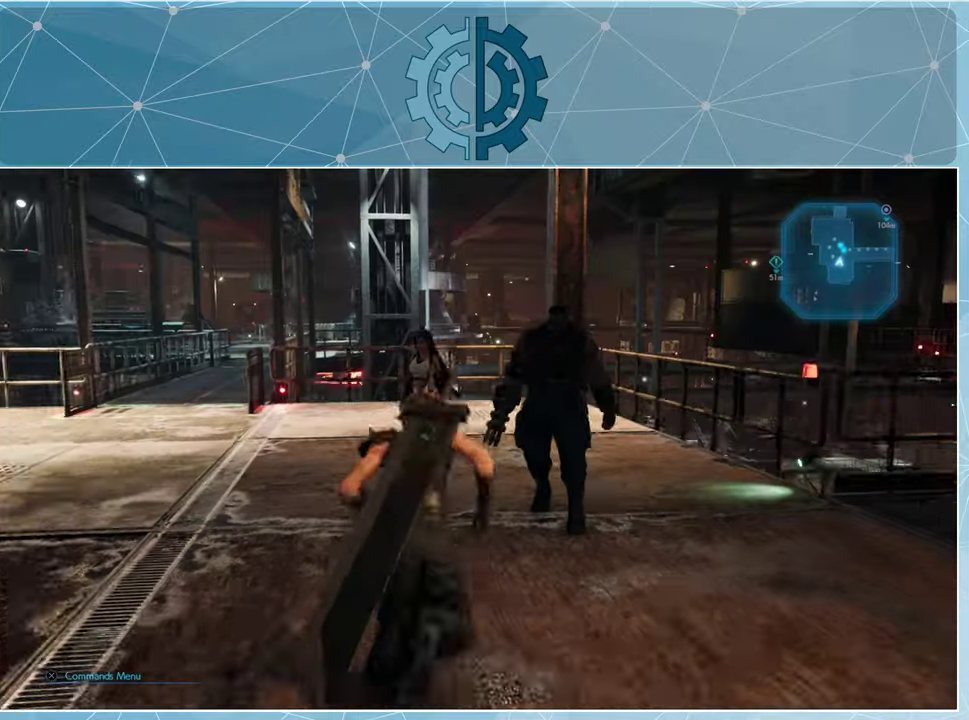
{"buttons": ["R1"], "left_stick": "up", "right_stick": "center", "events": []}
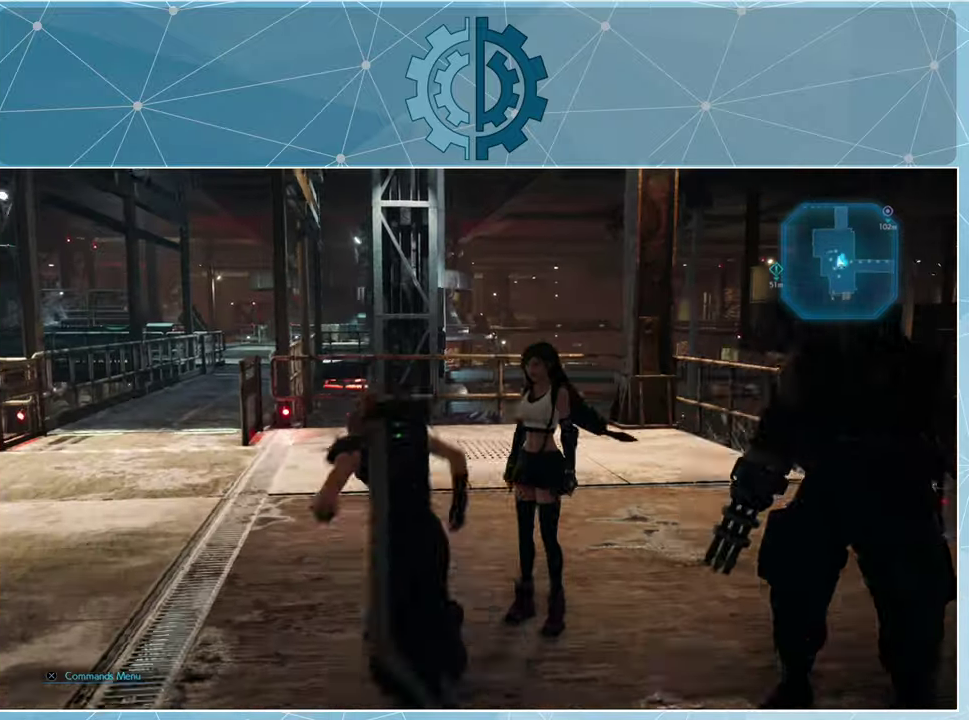
{"buttons": ["R1"], "left_stick": "up-left", "right_stick": "center", "events": [[100, "left_stick", "up-left"]]}
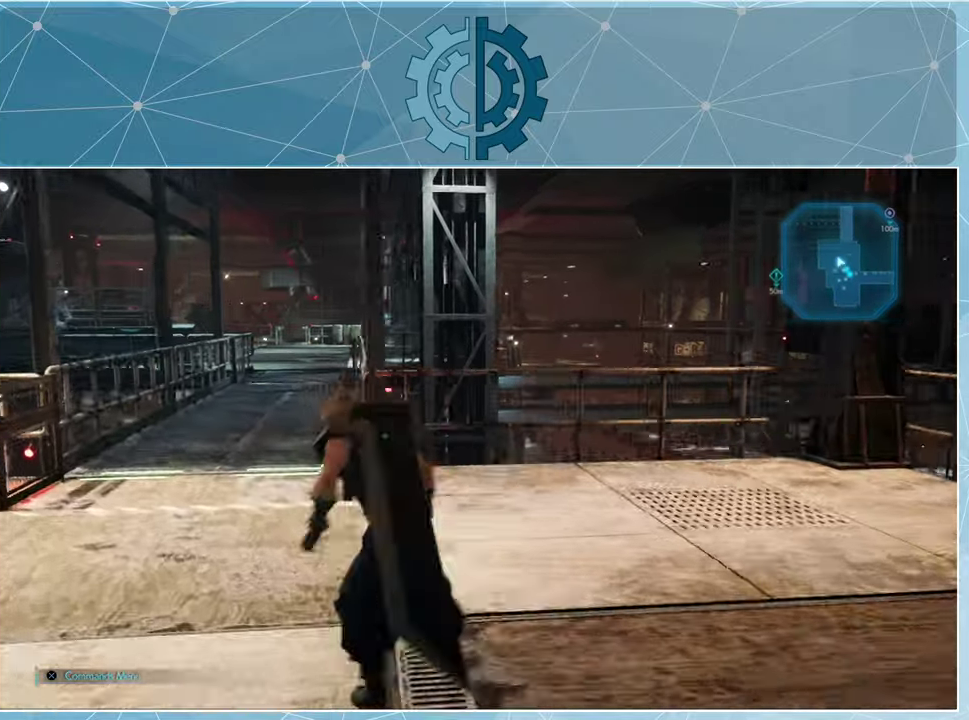
{"buttons": ["R1"], "left_stick": "up", "right_stick": "center", "events": [[66, "left_stick", "up"]]}
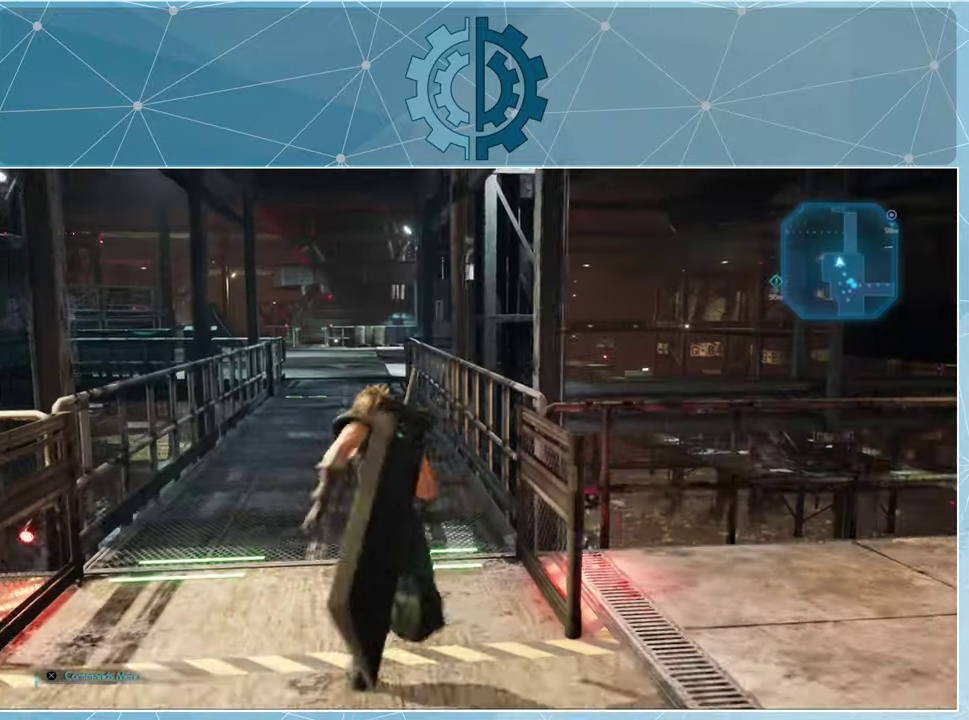
{"buttons": ["R1"], "left_stick": "up", "right_stick": "center", "events": []}
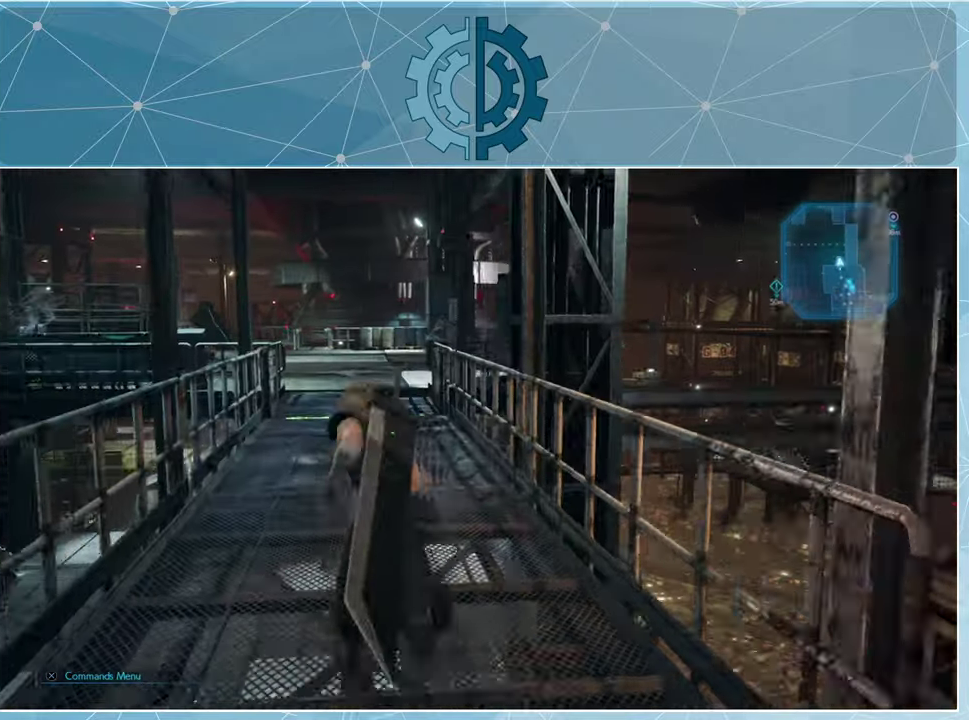
{"buttons": ["R1"], "left_stick": "up", "right_stick": "center", "events": []}
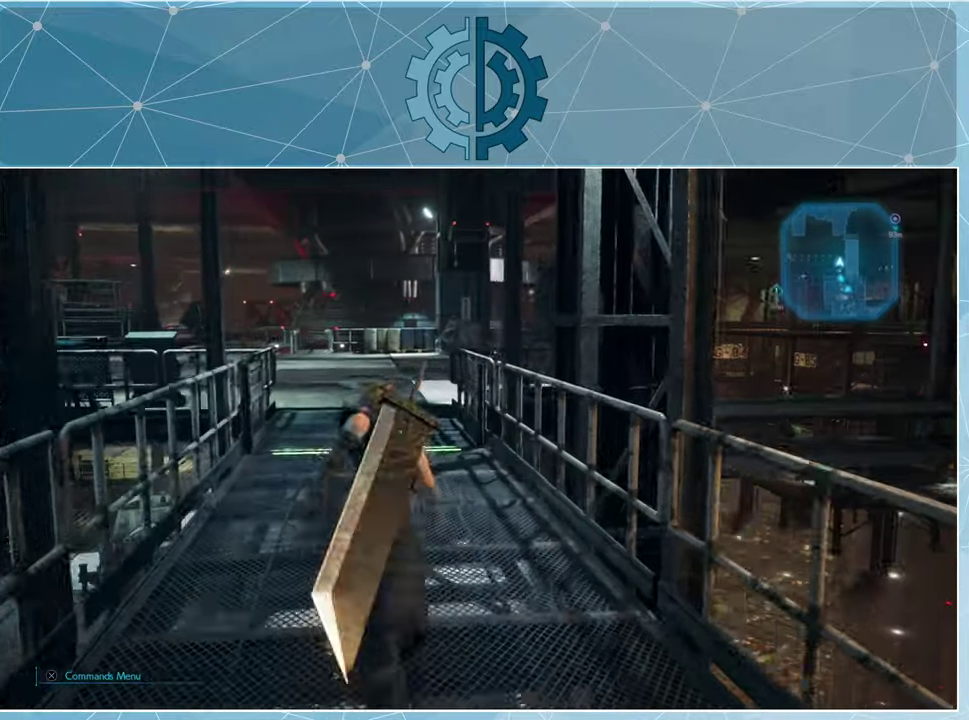
{"buttons": ["R1"], "left_stick": "up", "right_stick": "center", "events": []}
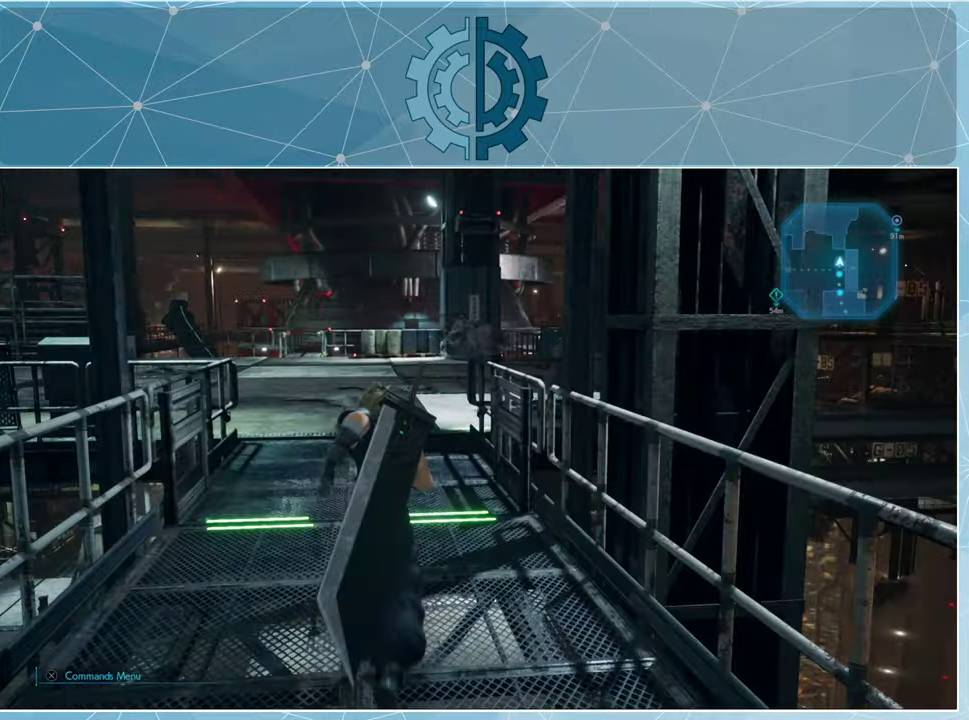
{"buttons": [], "left_stick": "up", "right_stick": "center", "events": [[133, "R1", "up"]]}
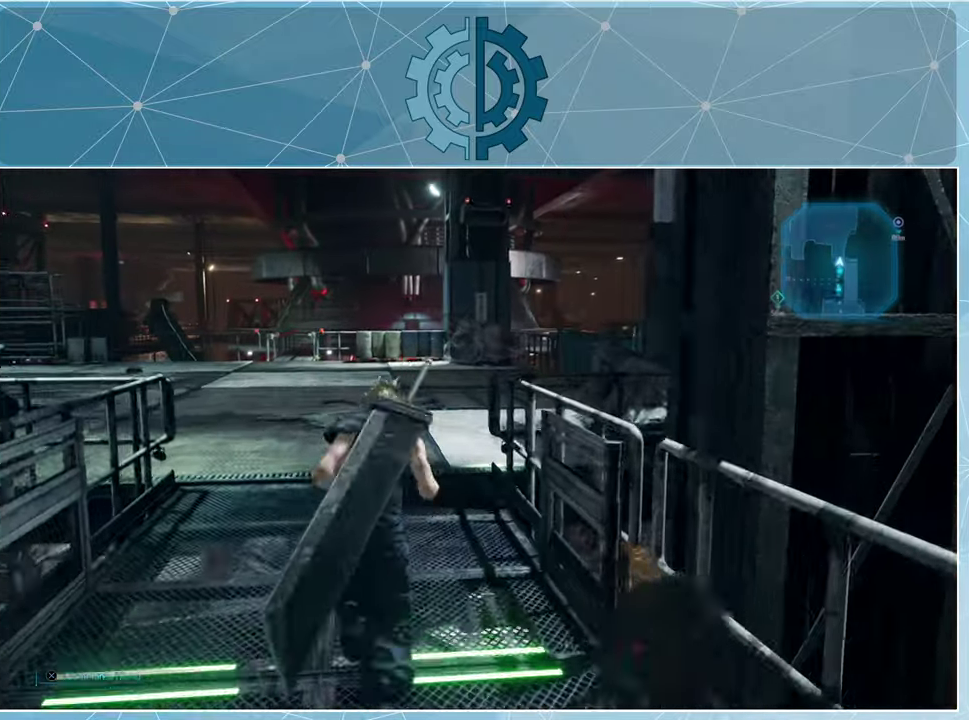
{"buttons": ["R1"], "left_stick": "up", "right_stick": "center", "events": [[266, "R1", "down"]]}
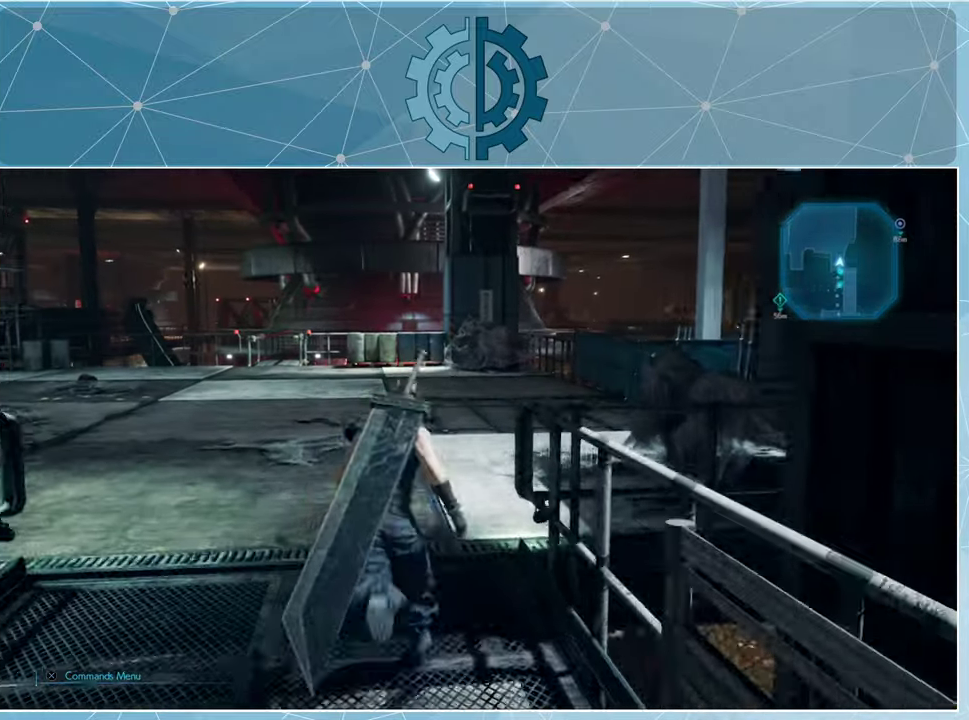
{"buttons": ["R1"], "left_stick": "up", "right_stick": "center", "events": []}
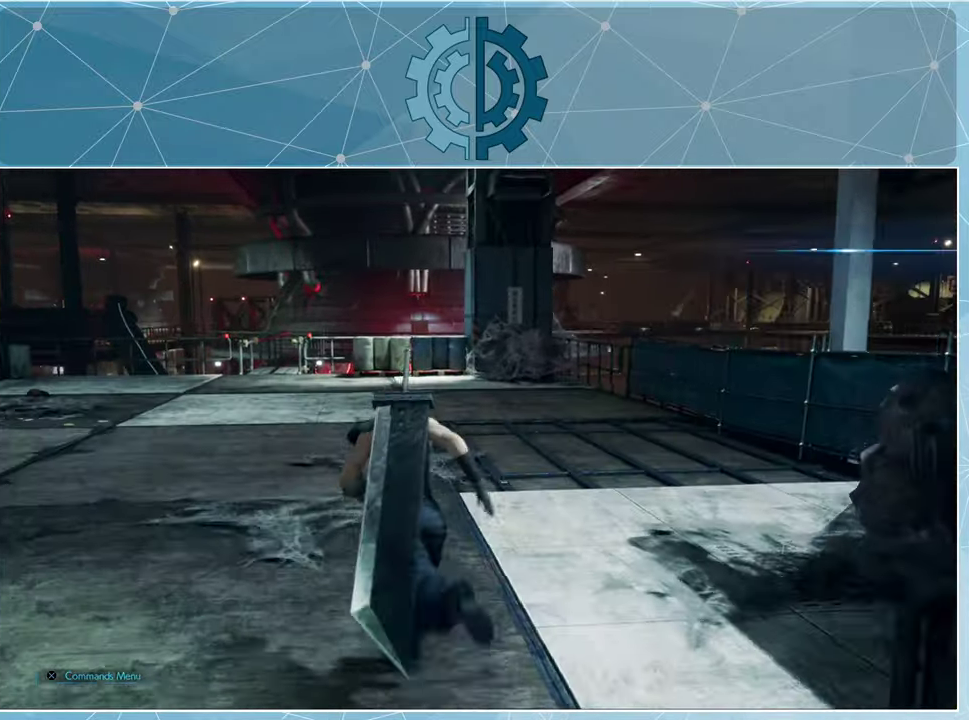
{"buttons": ["R1"], "left_stick": "up", "right_stick": "center", "events": [[33, "right_stick", "right"], [167, "right_stick", "center"], [300, "right_stick", "left"], [467, "right_stick", "center"]]}
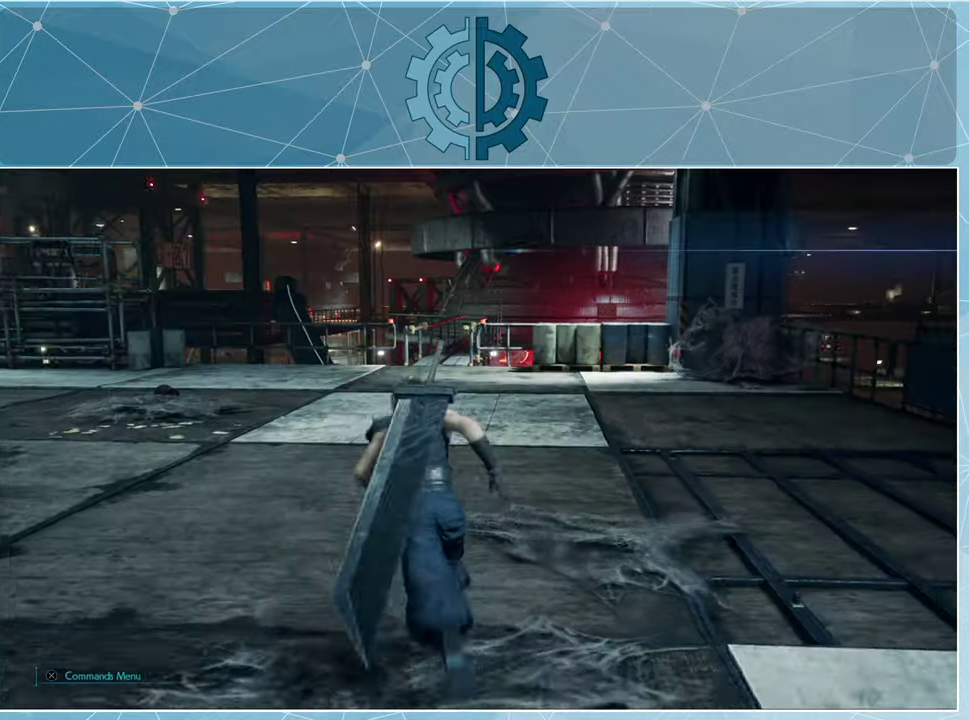
{"buttons": ["R1"], "left_stick": "up", "right_stick": "center", "events": []}